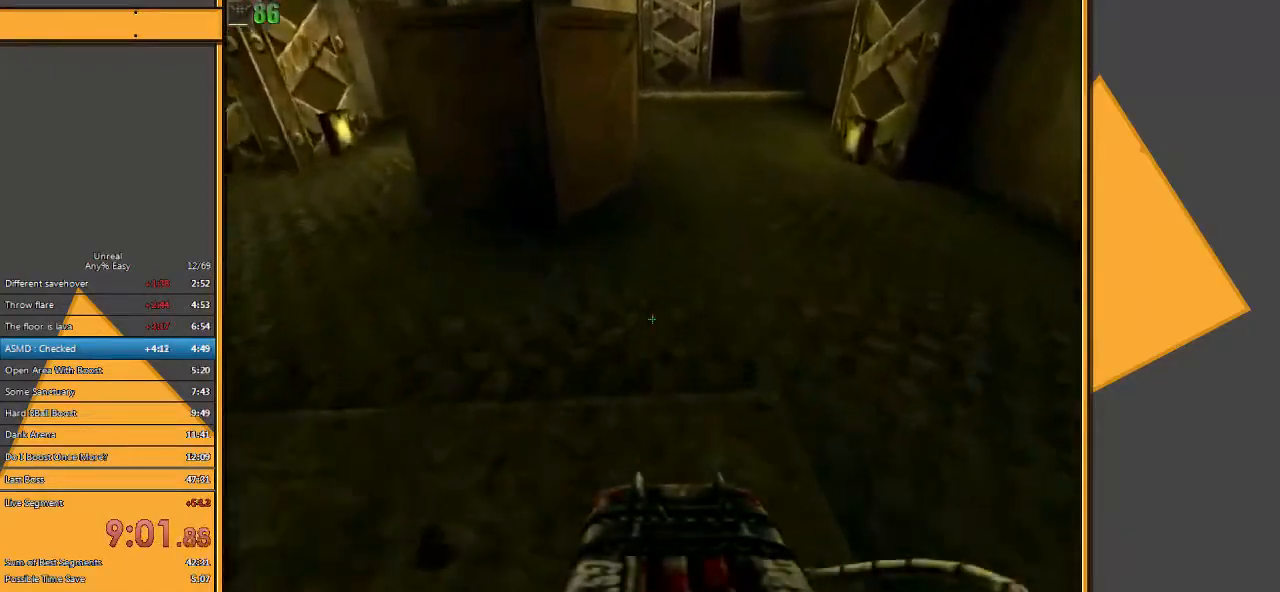
Gameplay with keyboard and mouse; each line is a JSON object with the keys and mouse buttons held at the frame after it. "events" lists presses ("down") and releases ("up") of "1", "2", "3", "4", "5", "a", "alt", "c", "ctrl", "d", "e", "f", "q", "r", "s", "shift", "space", "tab", "v", "w", "x", "z", "mouse_left" and "mouse_right" between this image and that frame as [ms after this image, input, new state], when the widget could be followed in between. "mouse_left", "mouse_right" = the "left", "right" buttons of the "mouse" list. No other keys are recorded. Mouse movement is not recorded.
{"keys": ["d", "w"], "mouse": [], "events": [[500, "d", "down"]]}
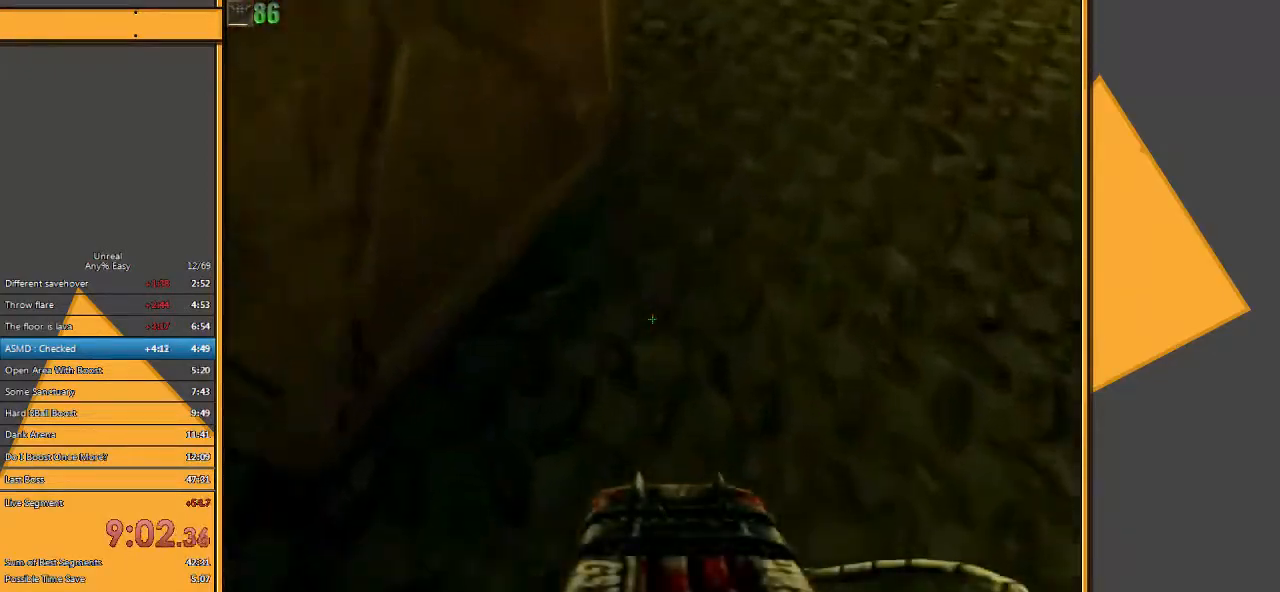
{"keys": ["d", "space", "w"], "mouse": [], "events": [[100, "mouse_right", "down"], [100, "space", "down"], [267, "mouse_right", "up"]]}
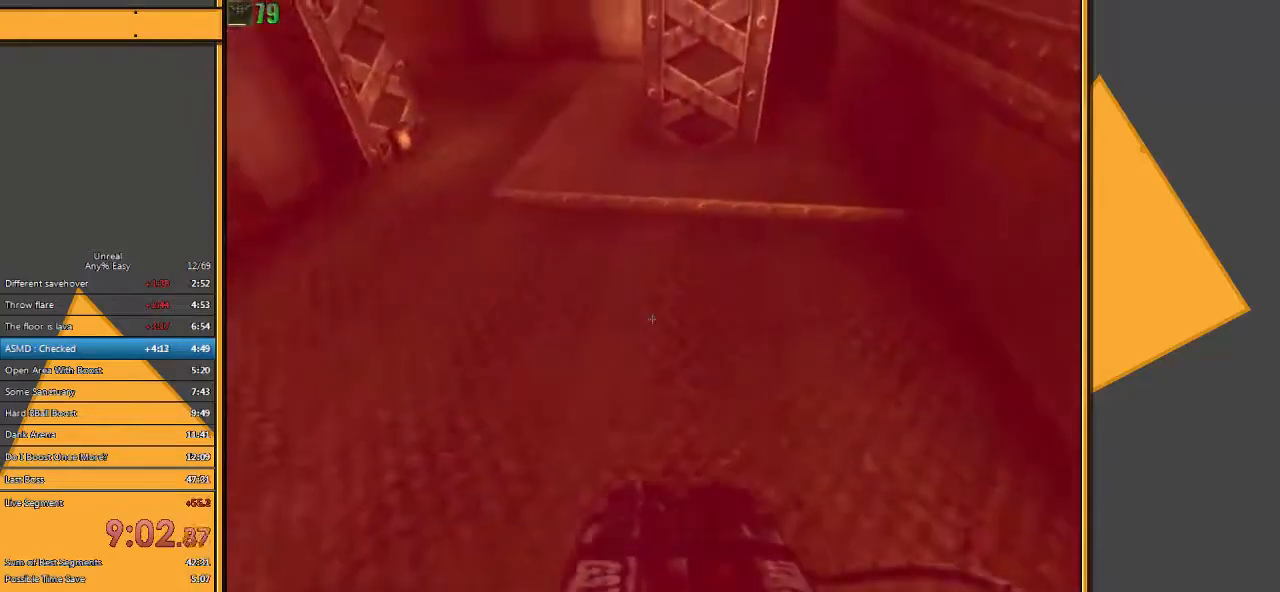
{"keys": ["w"], "mouse": [], "events": [[467, "d", "up"], [500, "space", "up"]]}
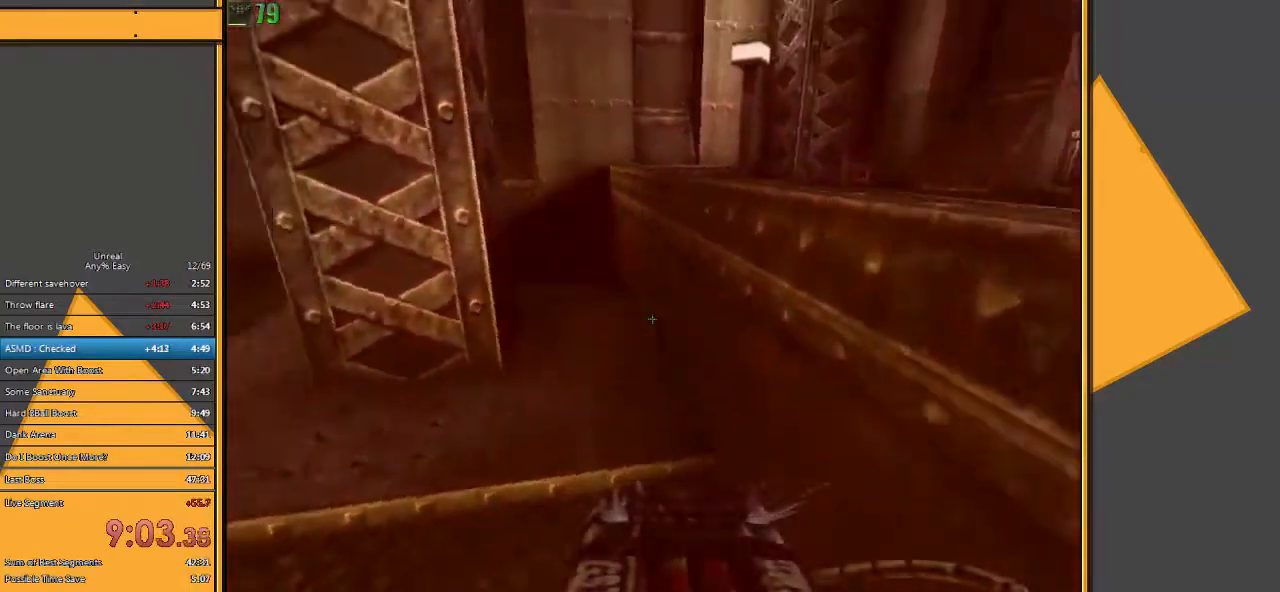
{"keys": ["w"], "mouse": [], "events": [[133, "a", "down"], [233, "a", "up"]]}
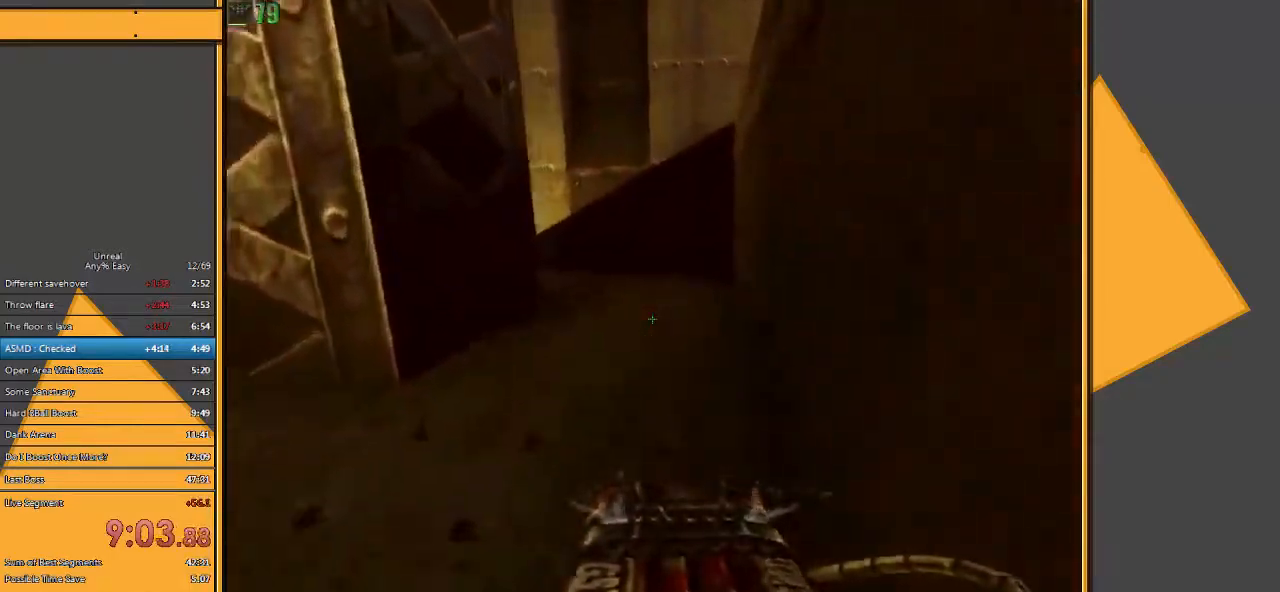
{"keys": ["w"], "mouse": [], "events": []}
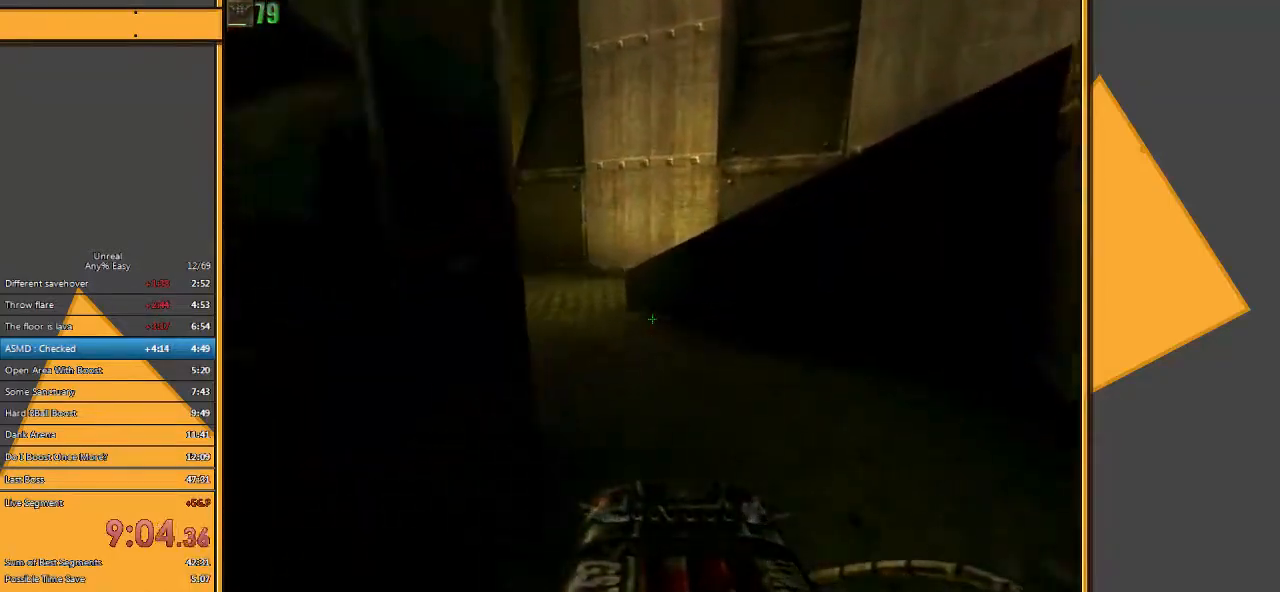
{"keys": ["space", "w"], "mouse": [], "events": [[350, "space", "down"]]}
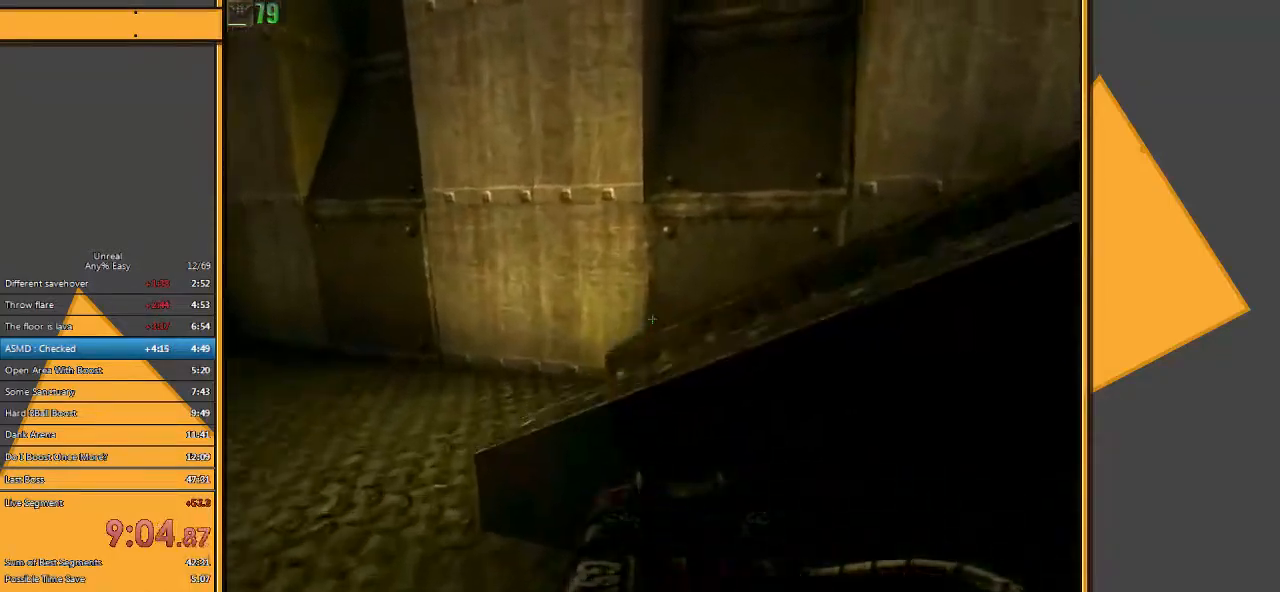
{"keys": ["w"], "mouse": [], "events": [[33, "space", "up"], [200, "d", "down"], [500, "d", "up"]]}
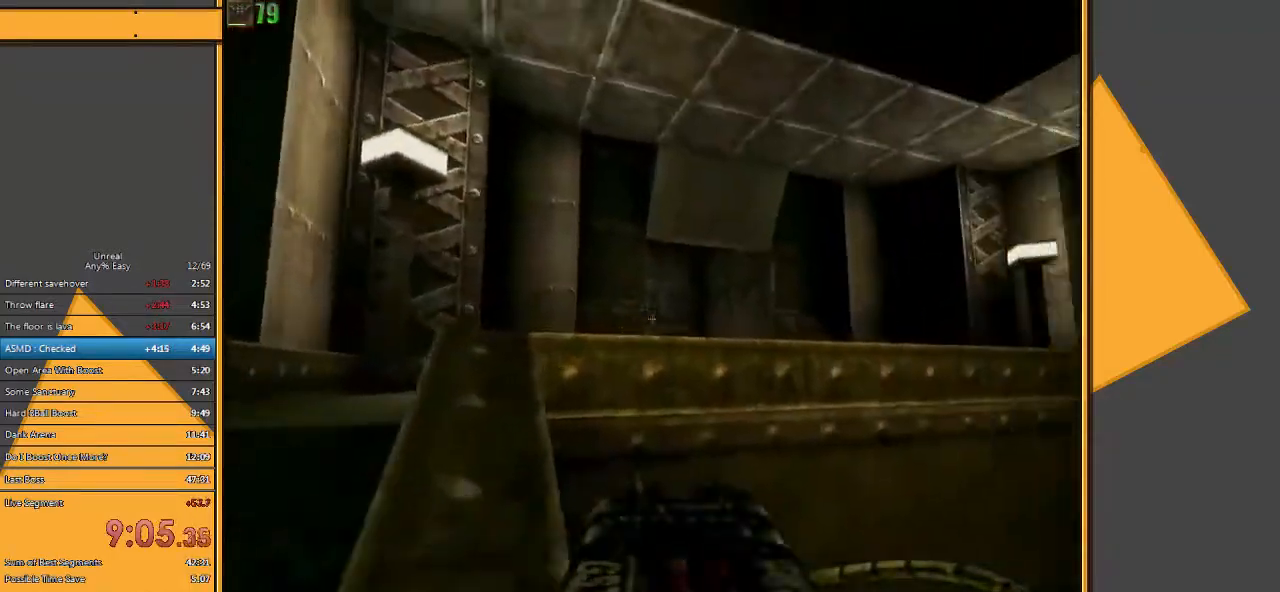
{"keys": ["space", "w"], "mouse": [], "events": [[183, "a", "down"], [350, "space", "down"], [383, "a", "up"]]}
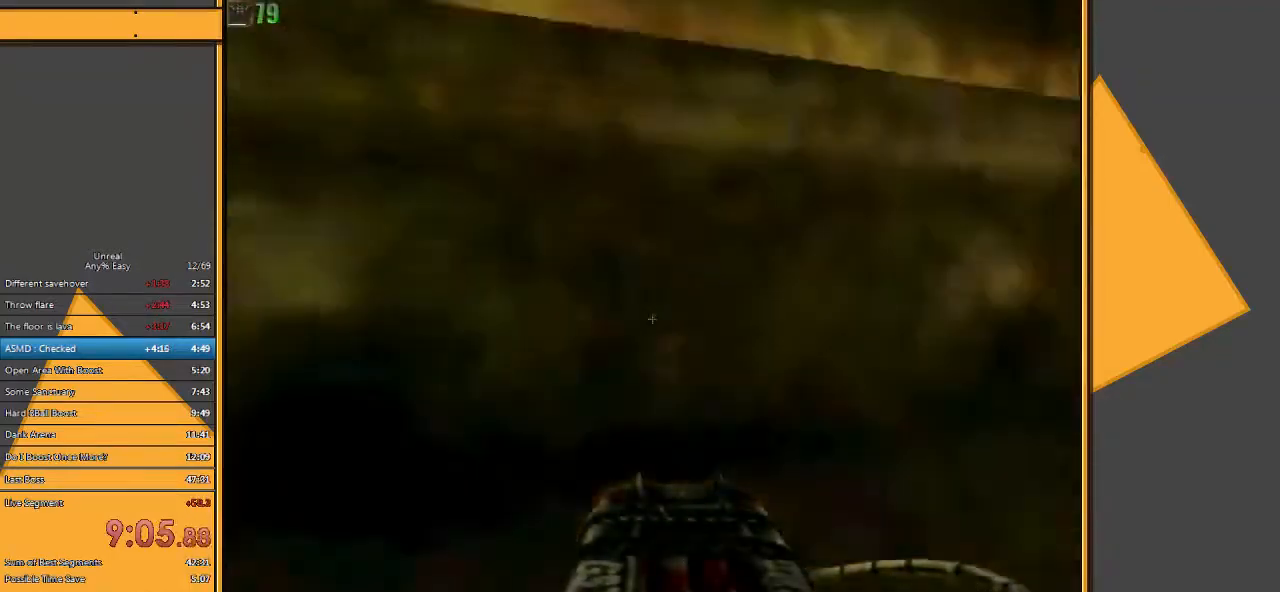
{"keys": ["w"], "mouse": [], "events": [[17, "space", "up"], [83, "q", "down"], [150, "w", "up"], [217, "q", "up"], [283, "w", "down"]]}
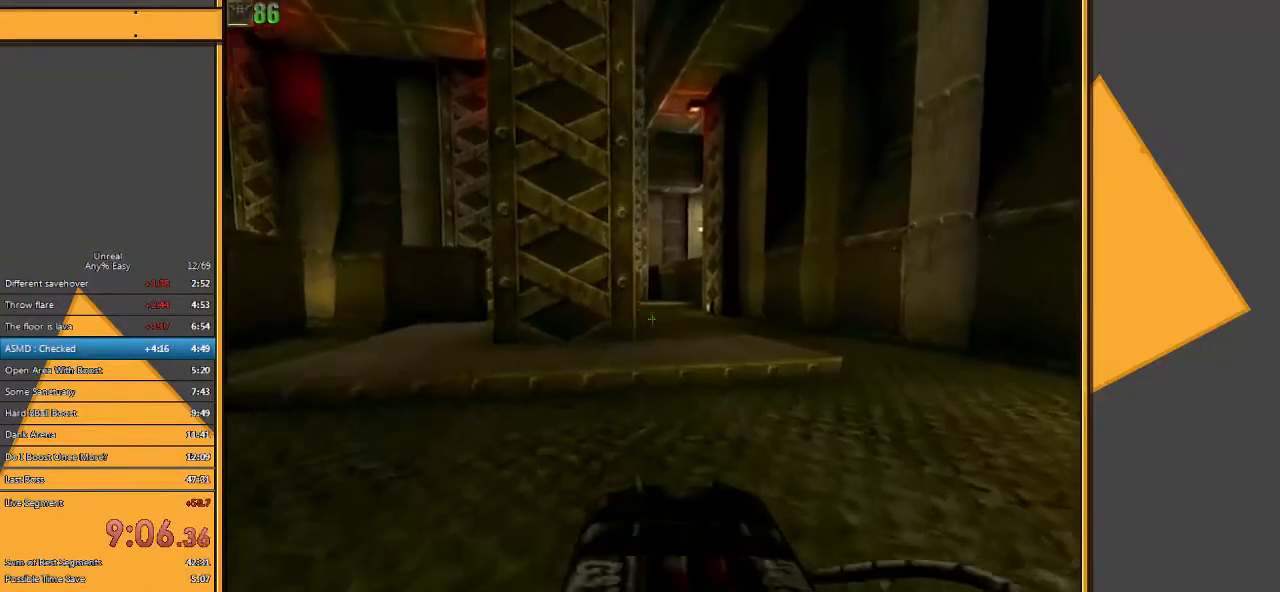
{"keys": ["w"], "mouse": [], "events": [[133, "d", "down"], [300, "d", "up"]]}
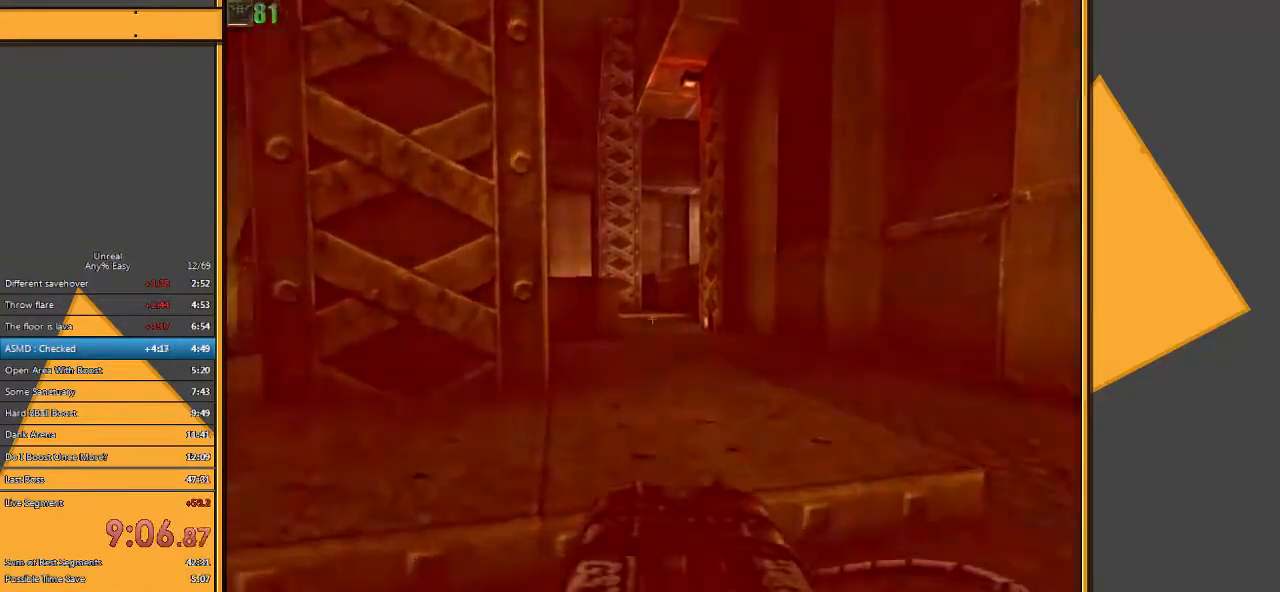
{"keys": ["w"], "mouse": [], "events": []}
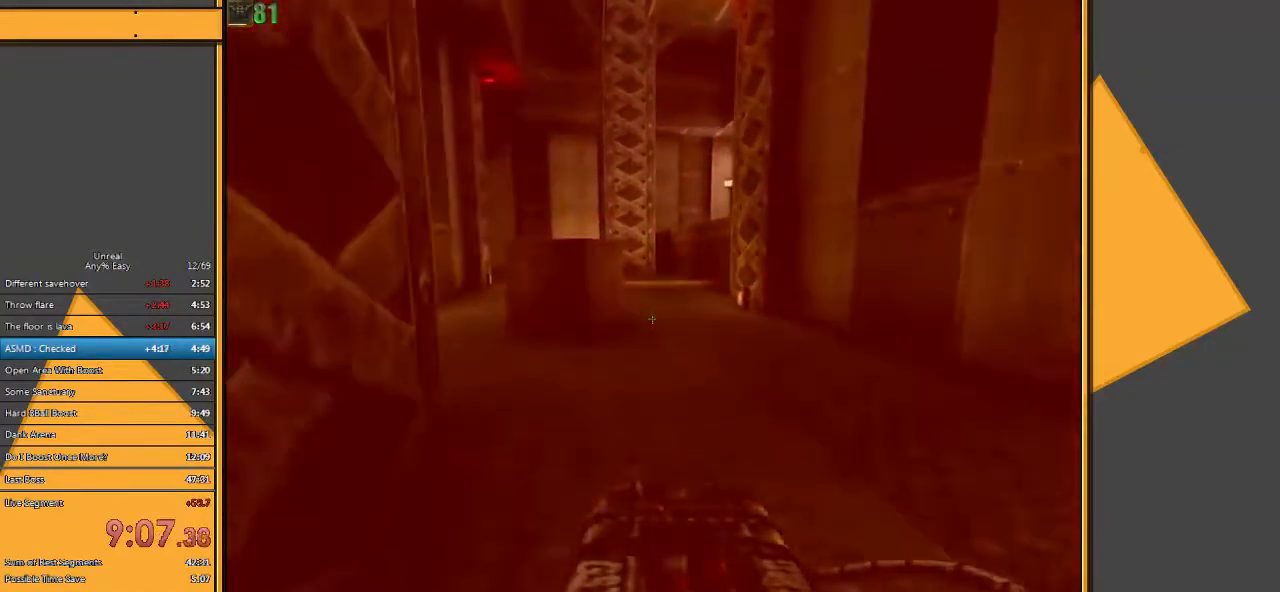
{"keys": ["w"], "mouse": [], "events": []}
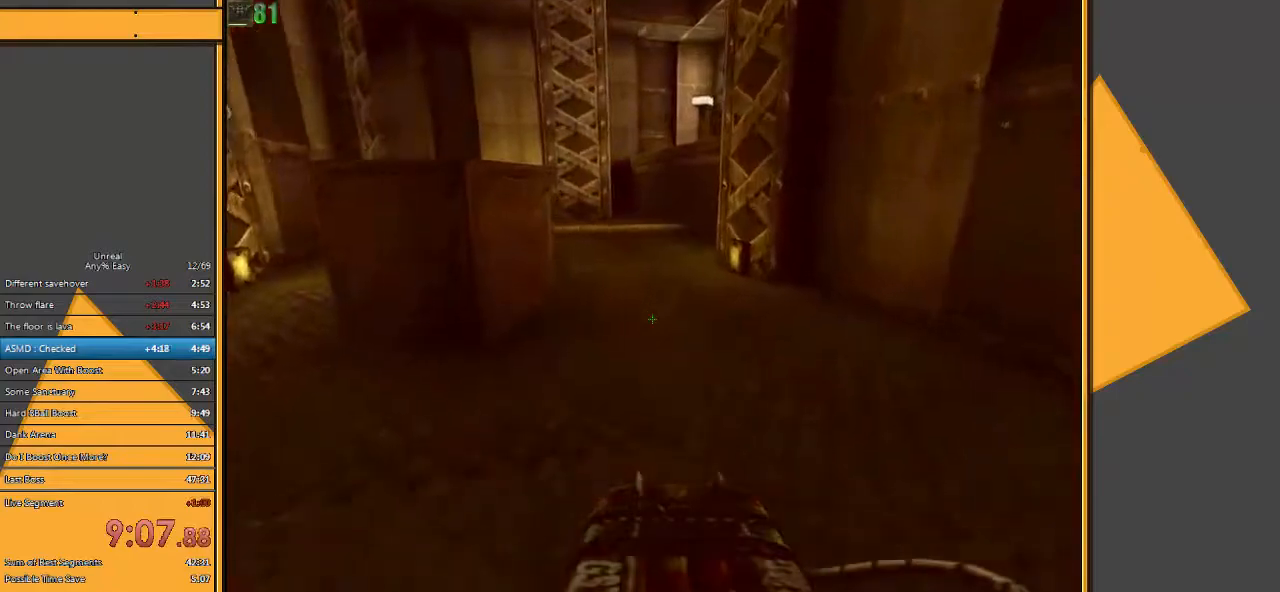
{"keys": ["w"], "mouse": [], "events": []}
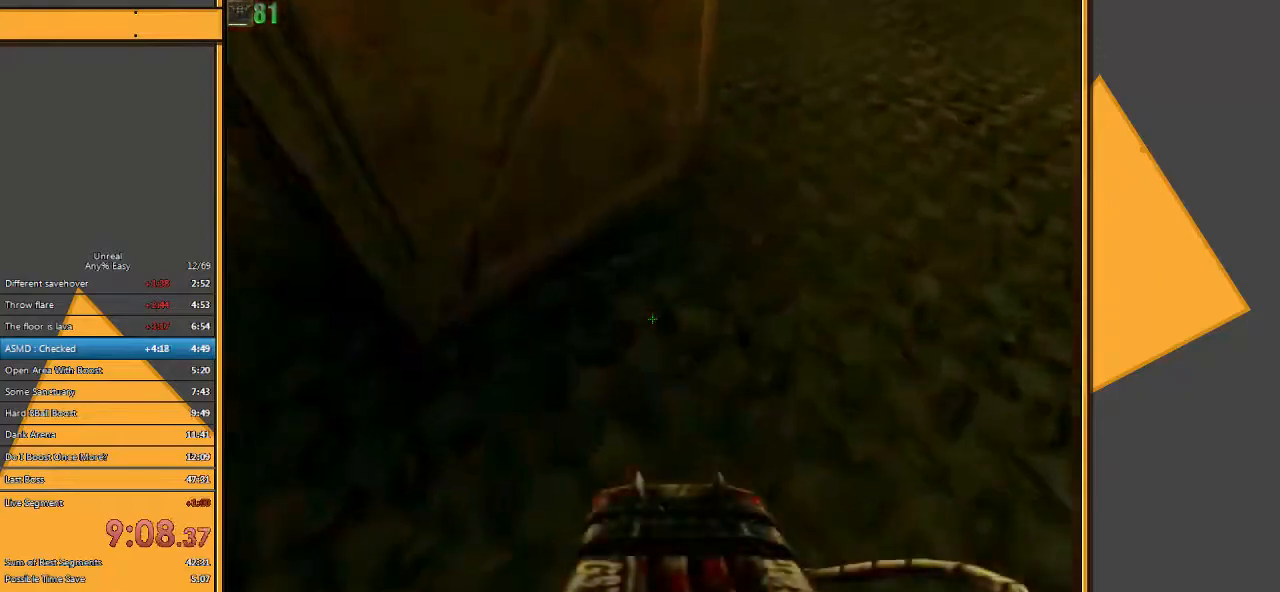
{"keys": ["d", "space", "w"], "mouse": [], "events": [[133, "d", "down"], [167, "mouse_right", "down"], [167, "space", "down"], [333, "mouse_right", "up"]]}
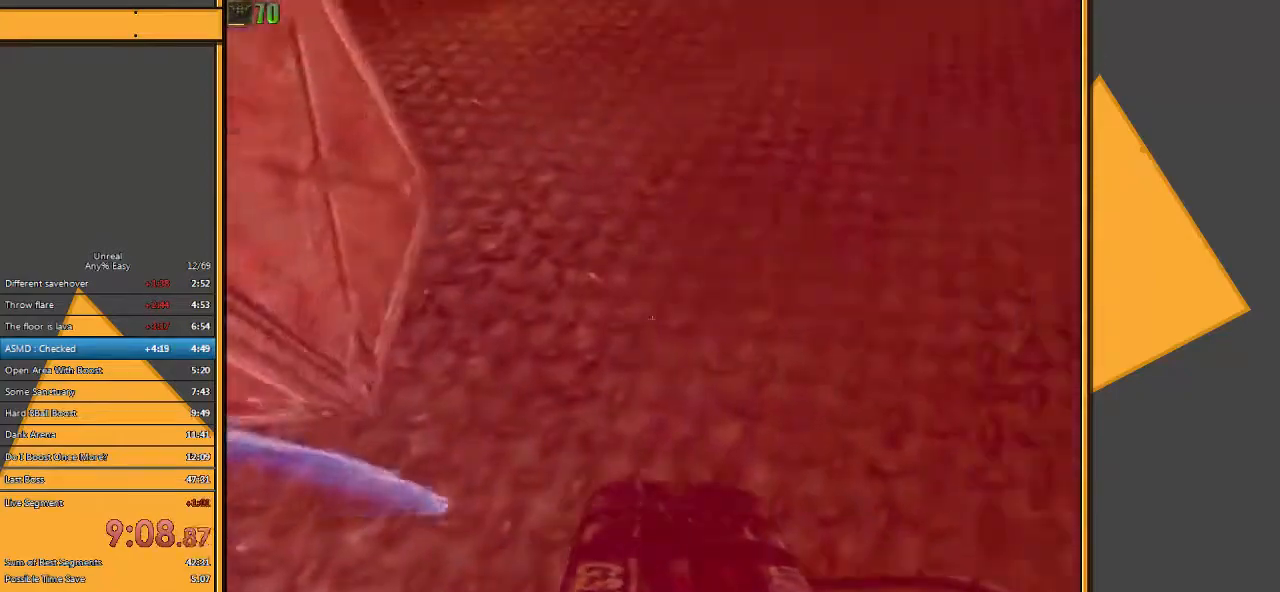
{"keys": ["w"], "mouse": [], "events": [[217, "d", "up"], [250, "space", "up"]]}
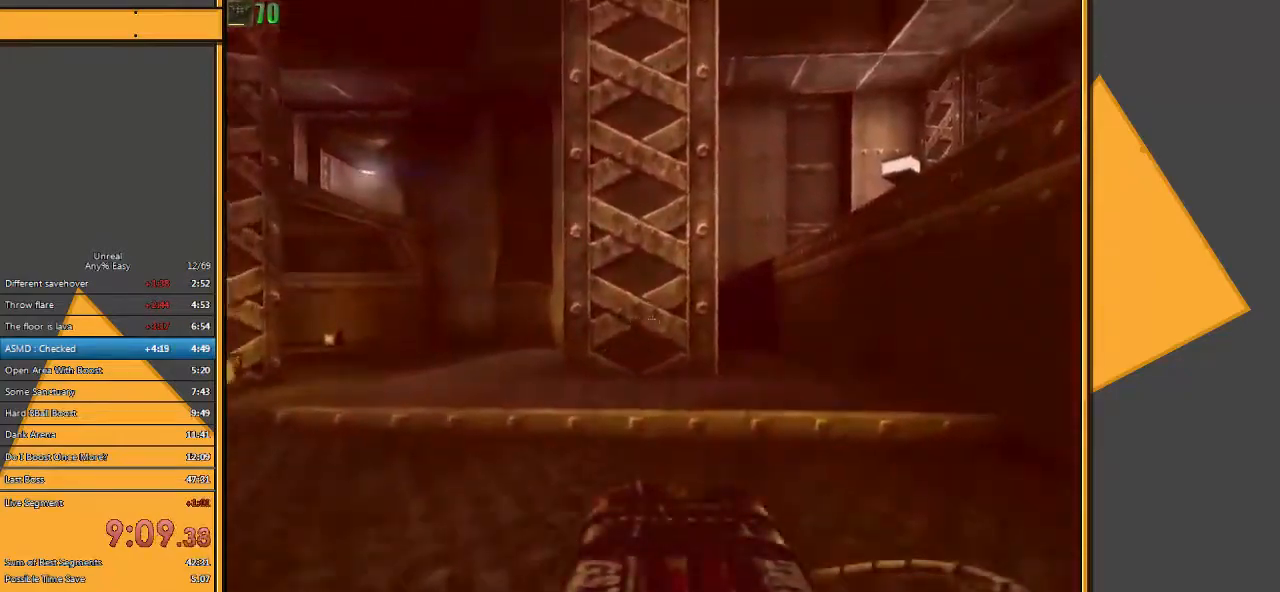
{"keys": ["d", "w"], "mouse": [], "events": [[133, "space", "down"], [300, "d", "down"], [333, "space", "up"]]}
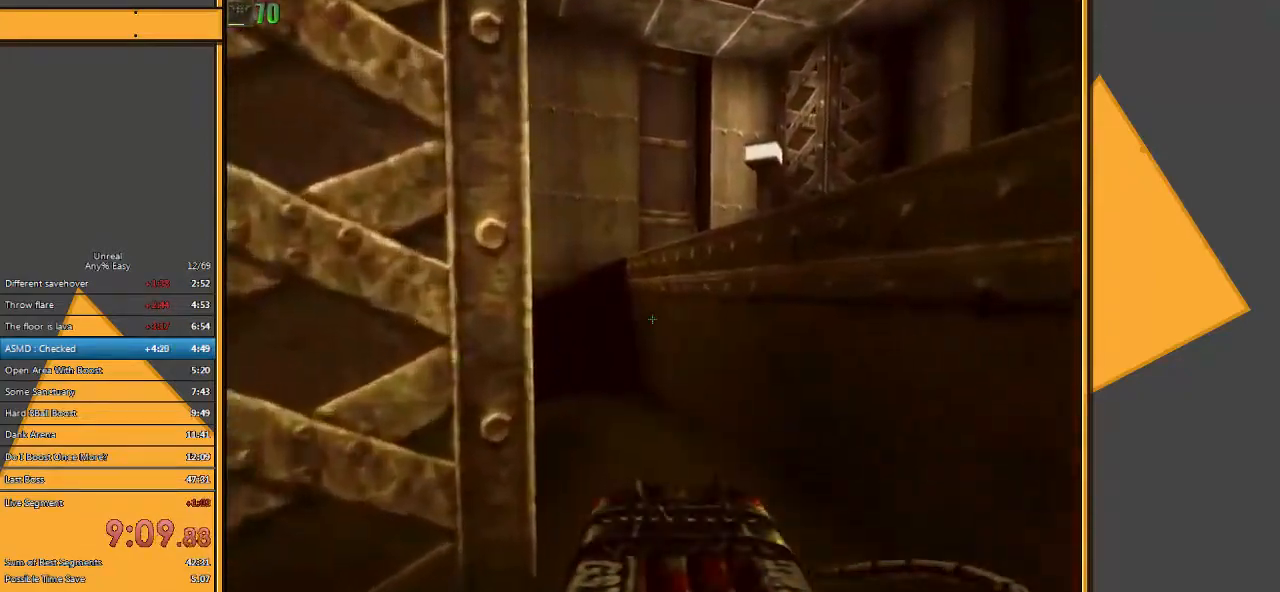
{"keys": ["w"], "mouse": [], "events": [[200, "d", "up"]]}
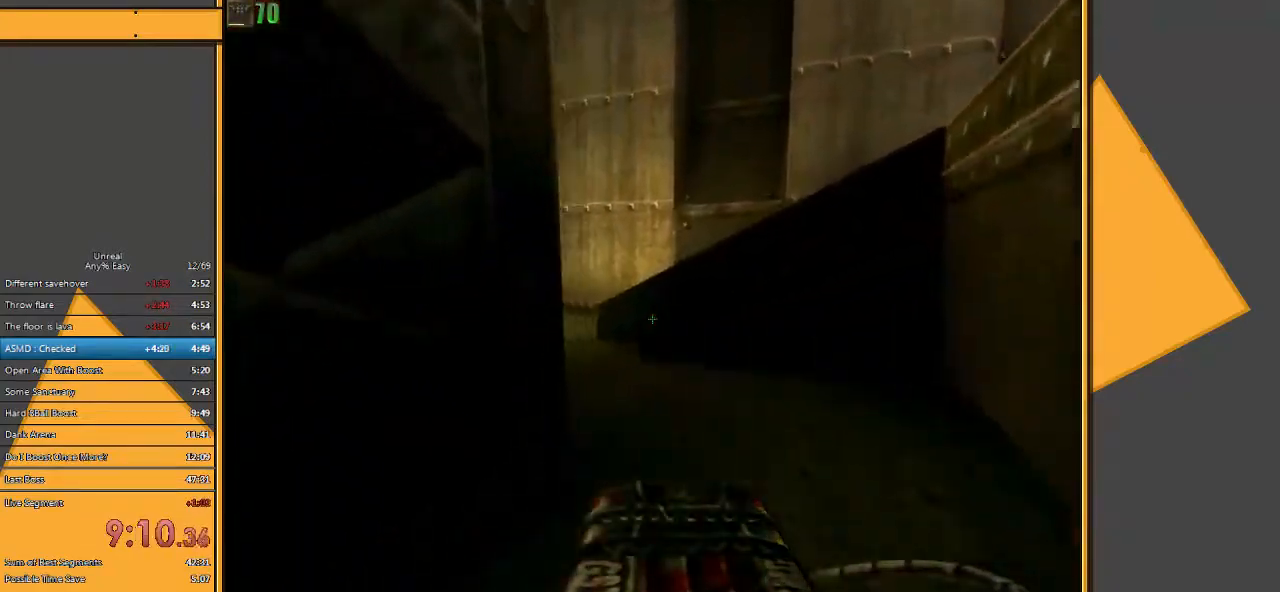
{"keys": ["space", "w"], "mouse": [], "events": [[417, "space", "down"]]}
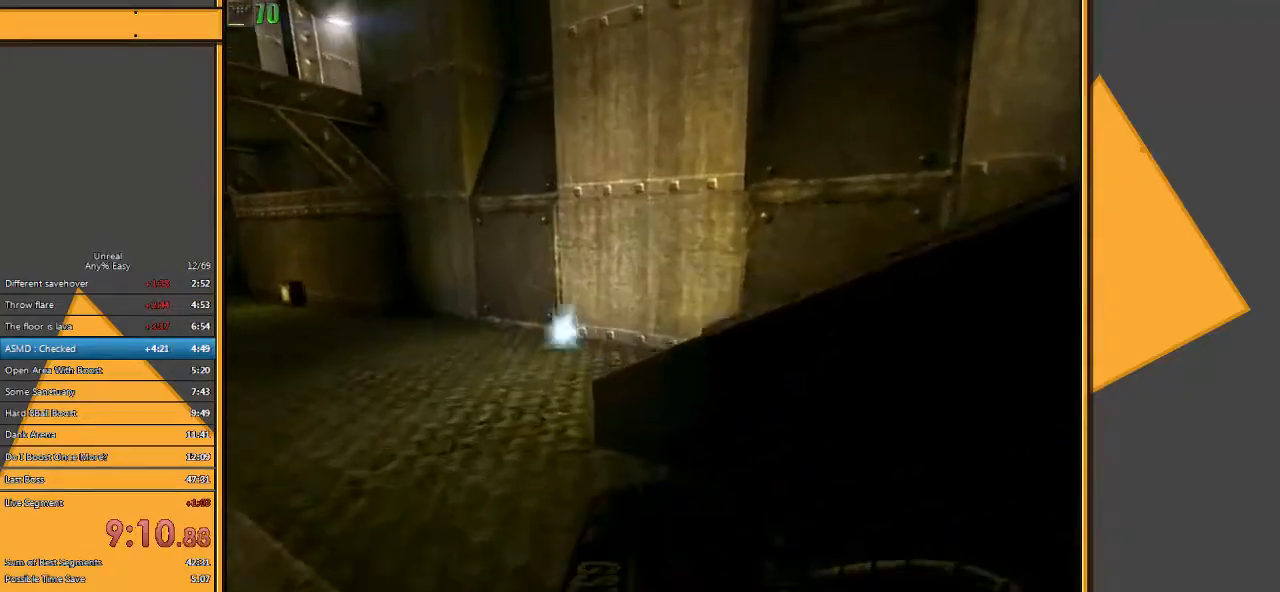
{"keys": ["d", "w"], "mouse": [], "events": [[83, "space", "up"], [317, "d", "down"]]}
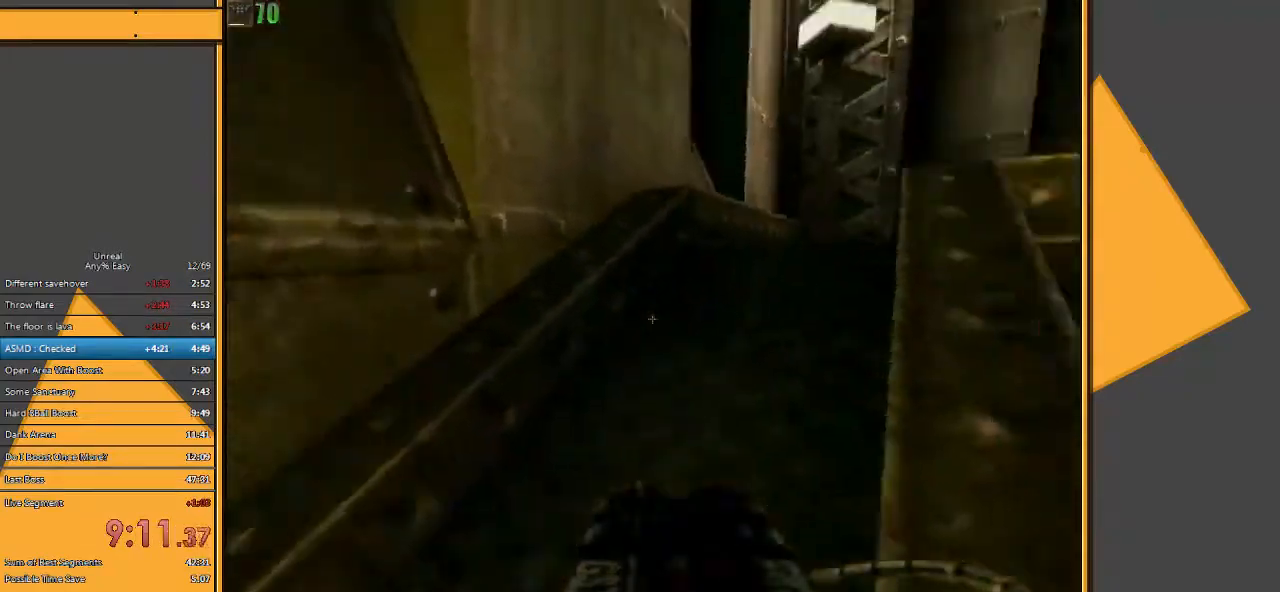
{"keys": ["w"], "mouse": [], "events": [[167, "d", "up"]]}
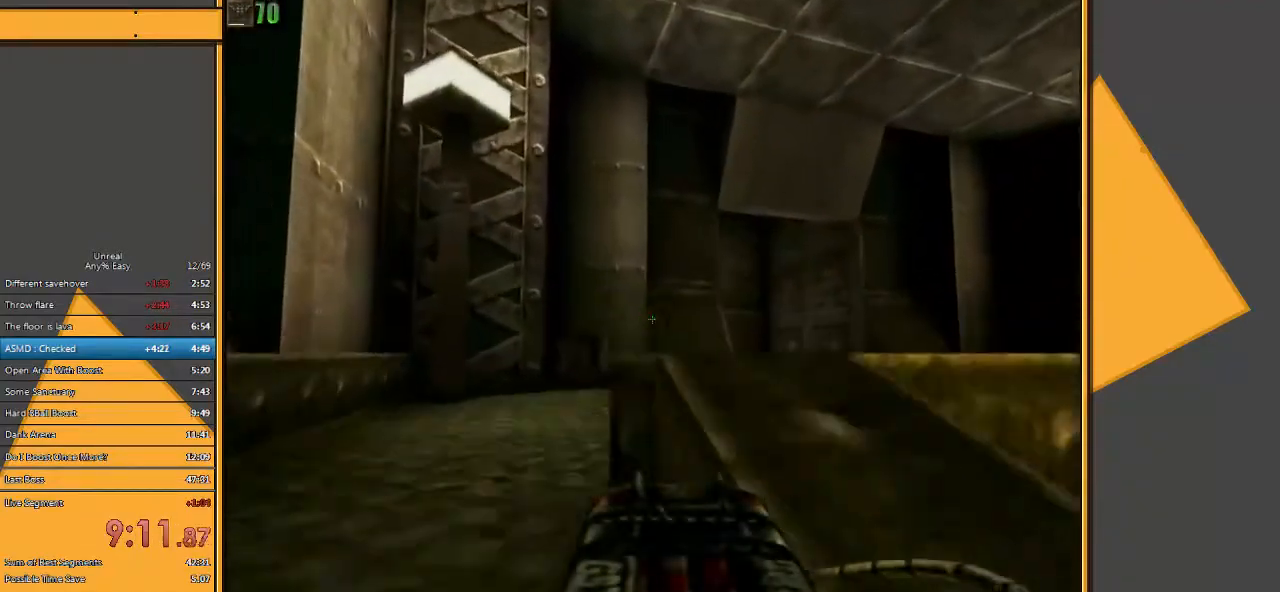
{"keys": ["w"], "mouse": [], "events": [[167, "a", "down"], [250, "a", "up"]]}
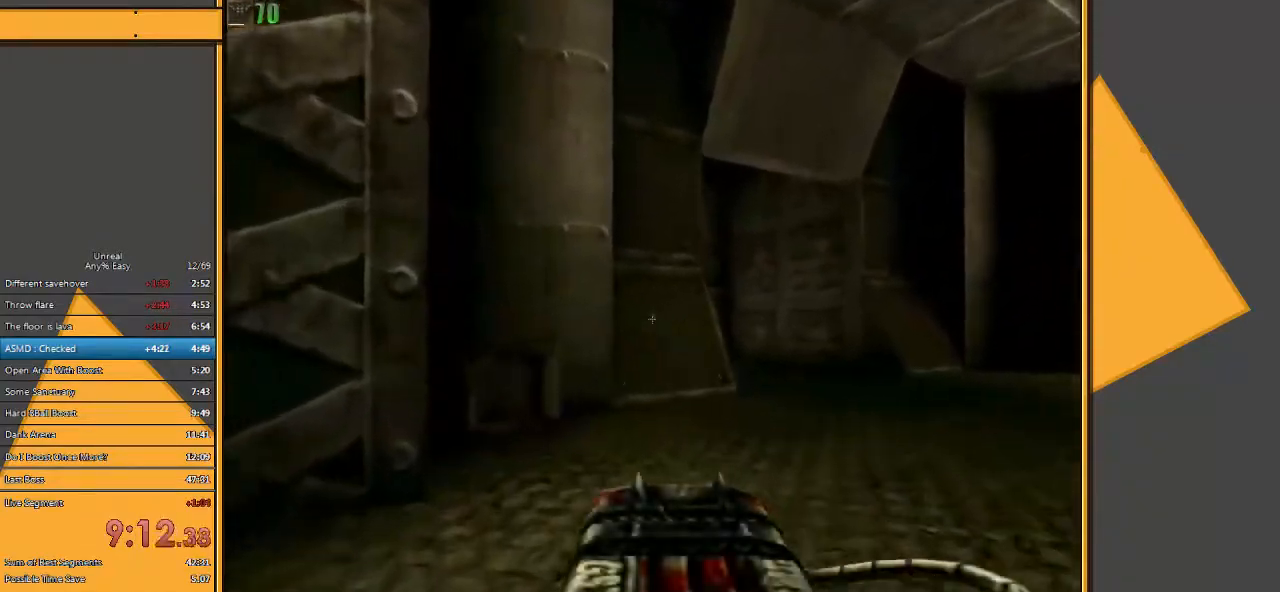
{"keys": ["w"], "mouse": [], "events": [[50, "d", "down"], [150, "d", "up"], [217, "d", "down"], [450, "d", "up"]]}
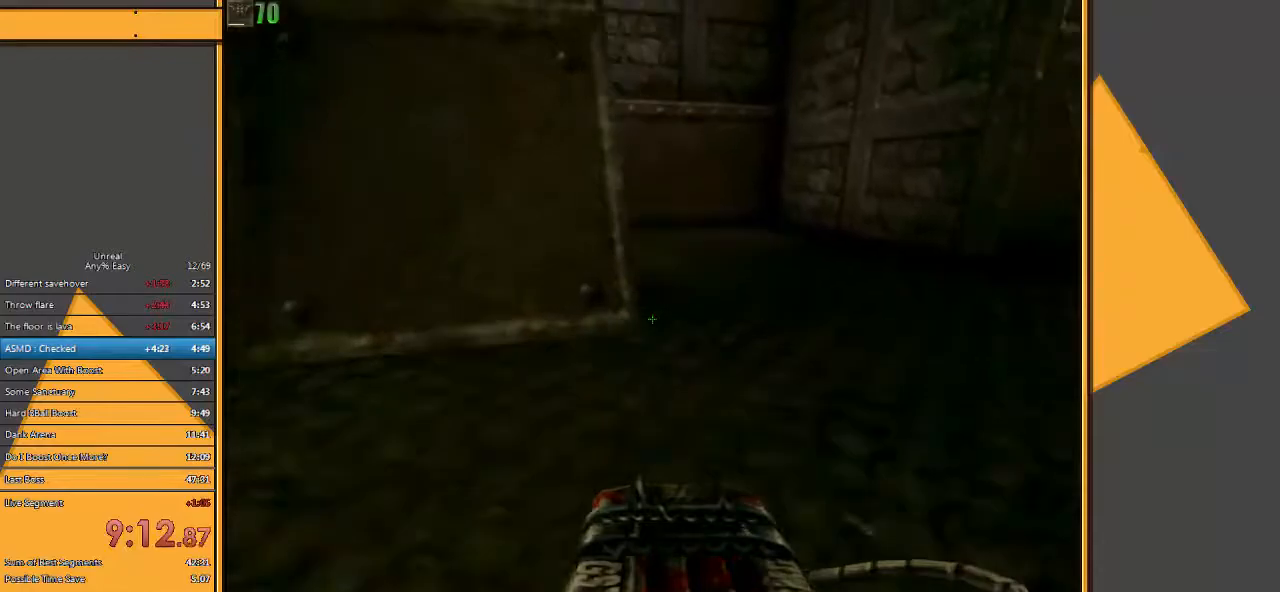
{"keys": ["d", "w"], "mouse": [], "events": [[300, "d", "down"]]}
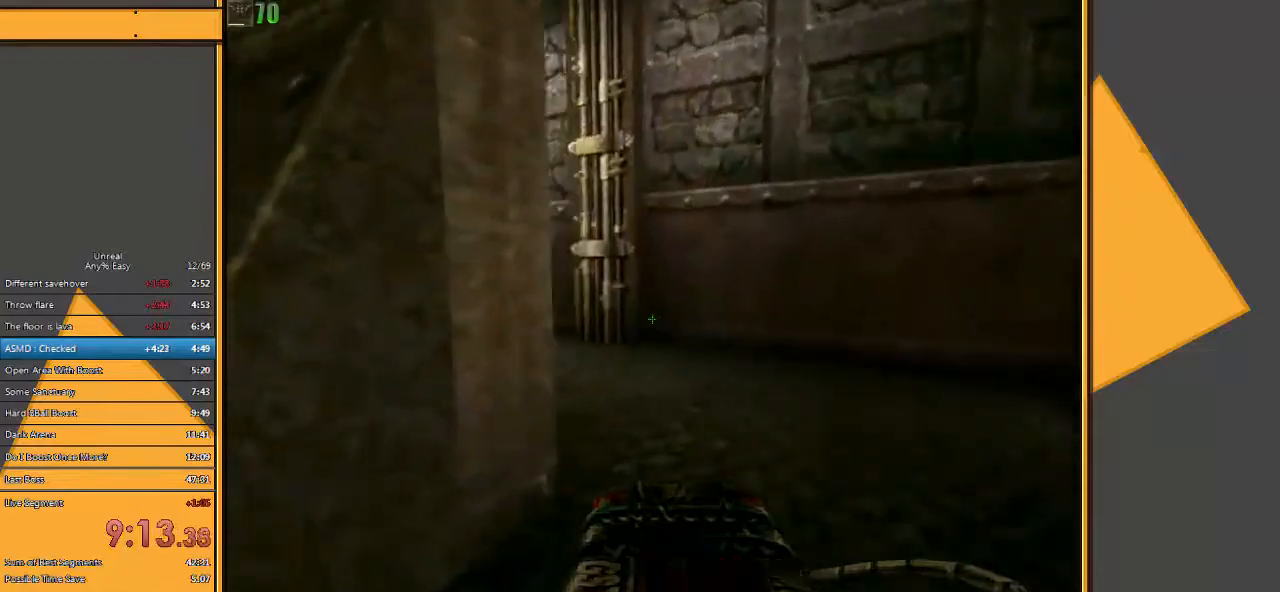
{"keys": ["w"], "mouse": [], "events": [[250, "d", "up"]]}
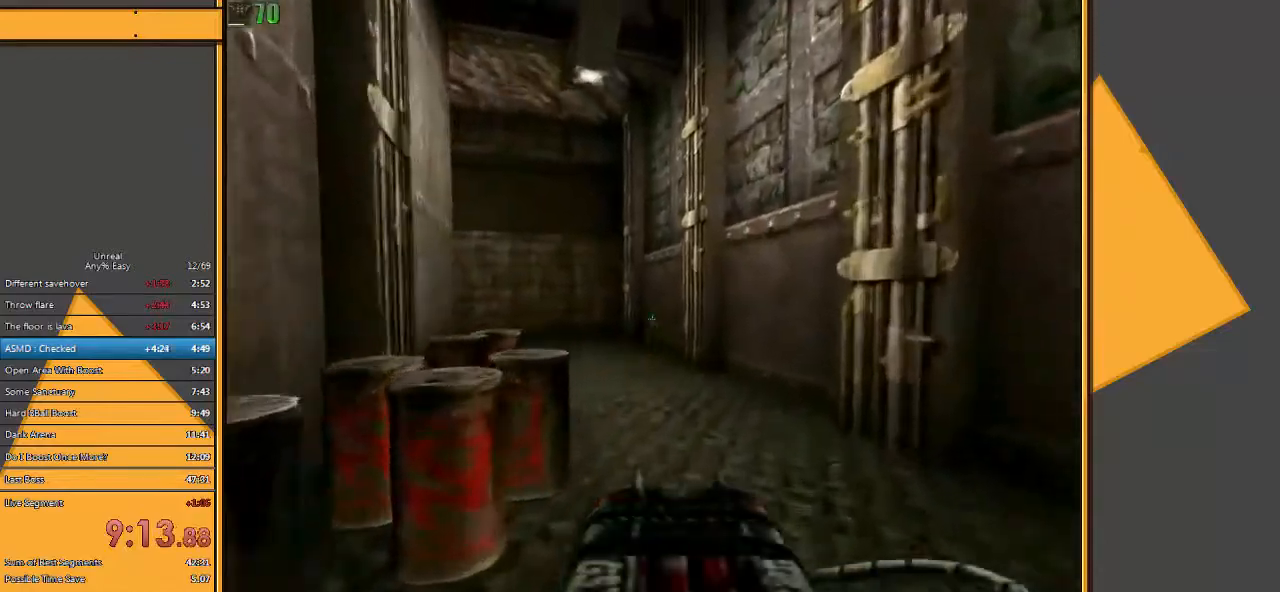
{"keys": ["w"], "mouse": [], "events": [[17, "d", "down"], [150, "d", "up"], [217, "d", "down"], [500, "d", "up"]]}
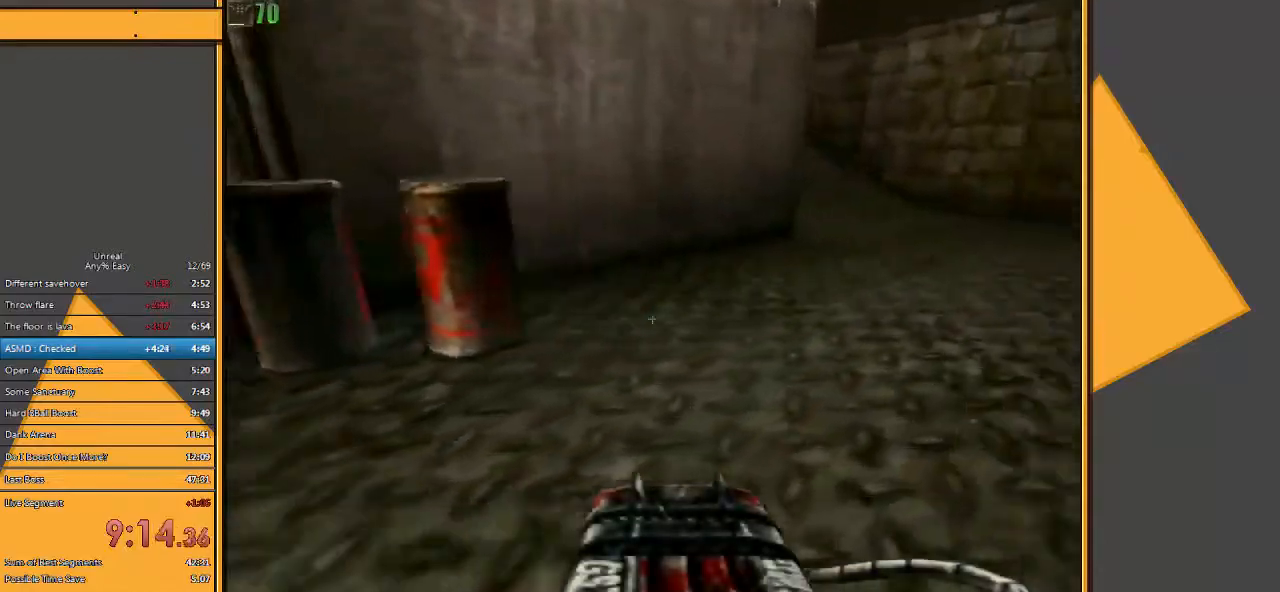
{"keys": ["d", "w"], "mouse": [], "events": [[467, "d", "down"]]}
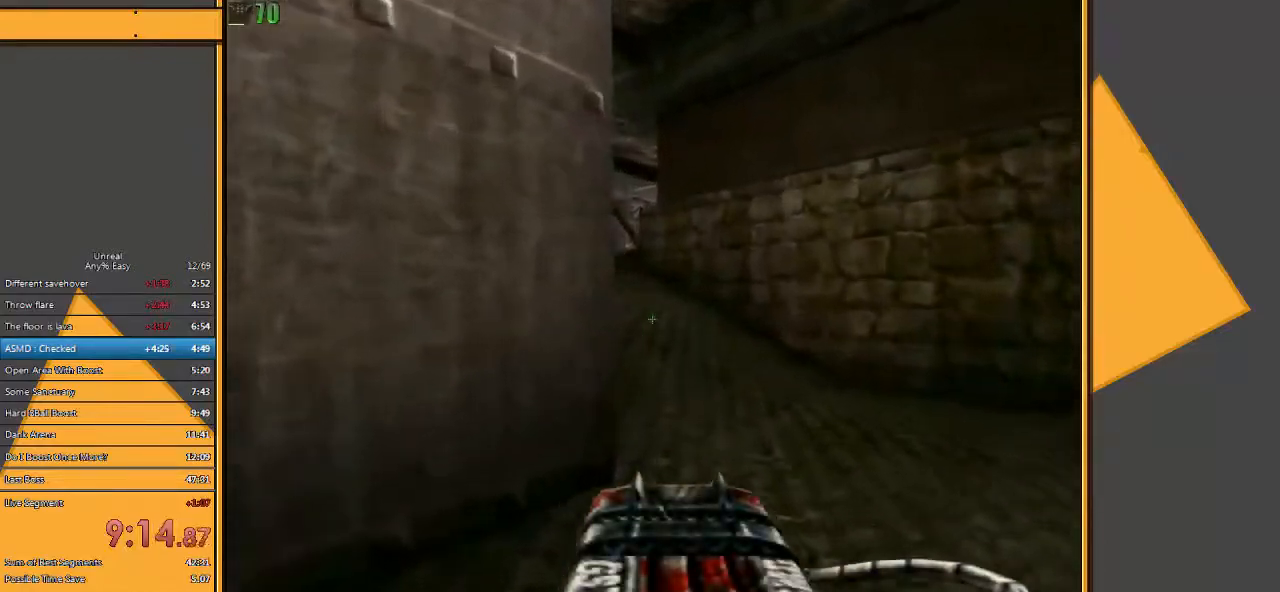
{"keys": ["a", "w"], "mouse": [], "events": [[100, "d", "up"], [400, "a", "down"]]}
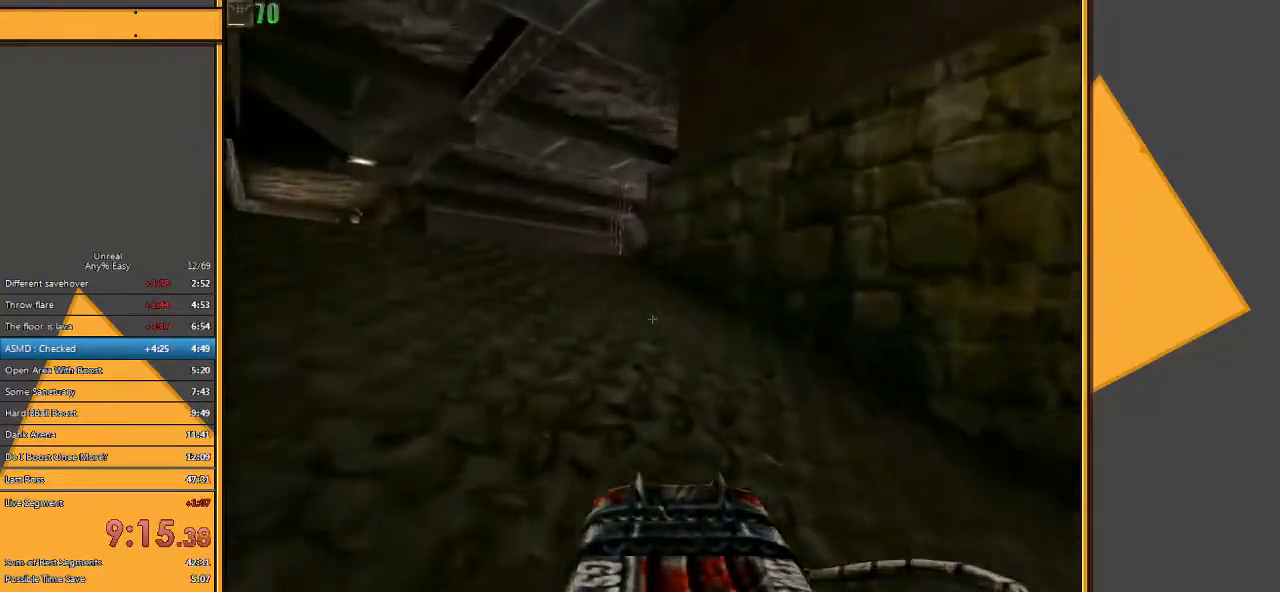
{"keys": ["w"], "mouse": [], "events": [[350, "a", "up"]]}
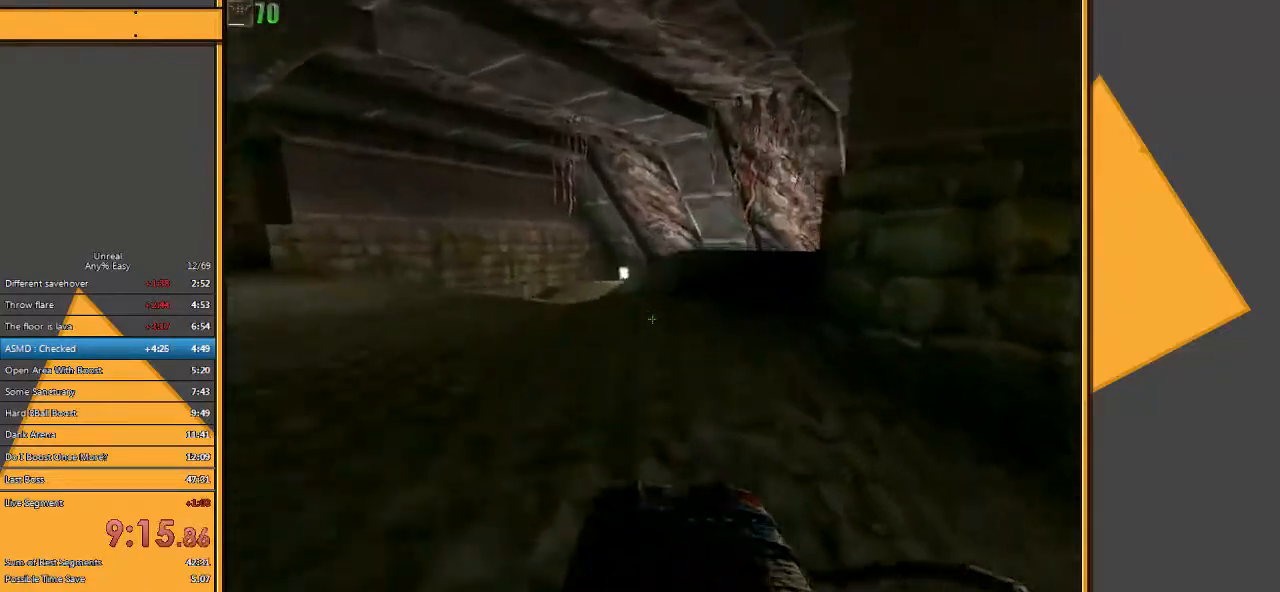
{"keys": ["w"], "mouse": [], "events": [[333, "space", "down"], [467, "space", "up"]]}
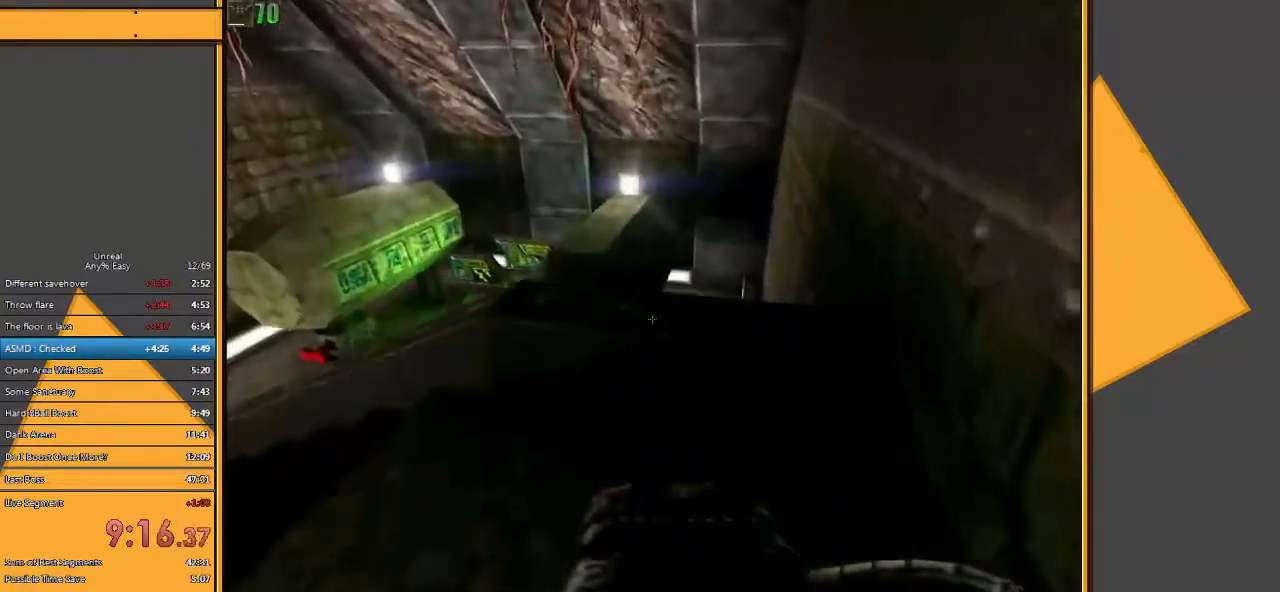
{"keys": ["a", "s"], "mouse": [], "events": [[233, "w", "up"], [400, "s", "down"], [483, "a", "down"]]}